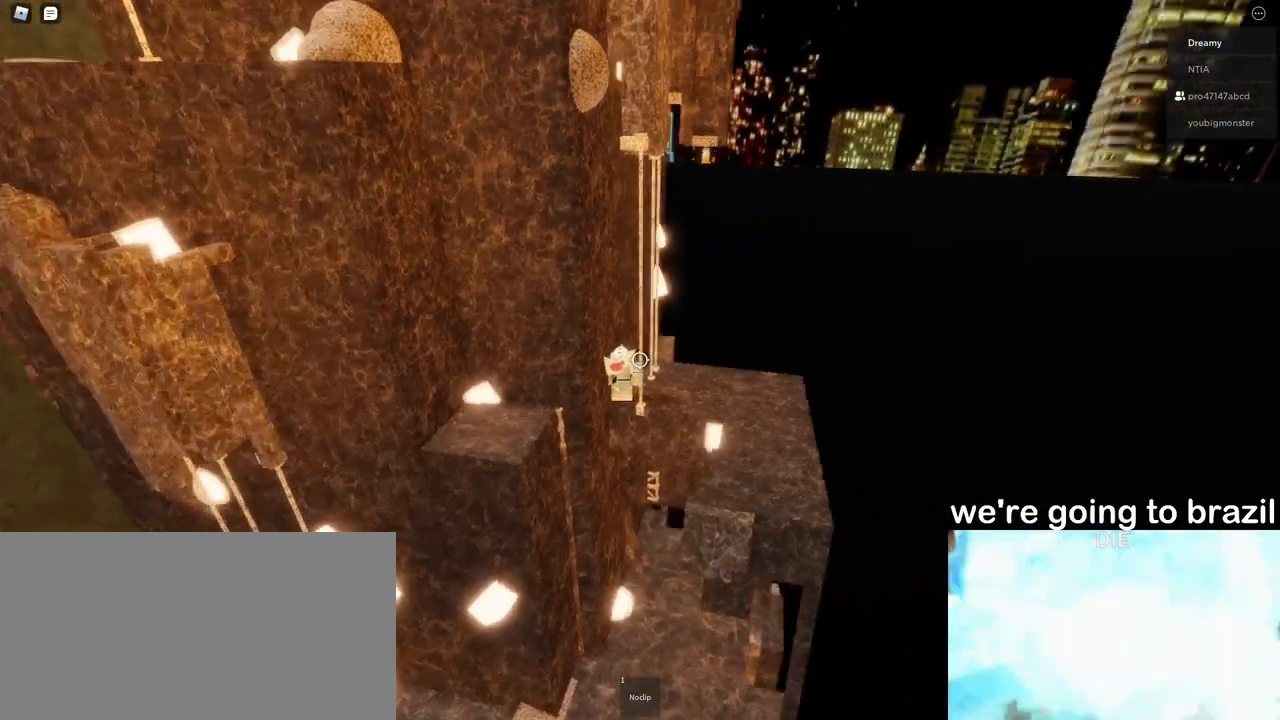
Gameplay with keyboard and mouse; each line is a JSON object with the keys and mouse buttons held at the frame after it. "events" lists presses ("down") and releases ("up") of "a", "ctrl", "d", "e", "q", "s", "shift", "space", "w", "mouse_left", "mouse_wheel", "mouse_right", "mouse_mb4" and "mouse_mb5" between this image and that frame as [ms after this image, input, new state], when the widget could be followed in between. "mouse_left", "mouse_wheel", "mouse_right", "mouse_mb4", "mouse_mb5" = the "left", "wheel", "right", "mb4", "mb5" buttons of the "mouse" list. No other keys are recorded. "wheel" means that the mouse wheel is clicked or scrolled. Mouse movement is not recorded.
{"keys": [], "mouse": ["wheel", "right"], "events": [[467, "mouse_wheel", "down"]]}
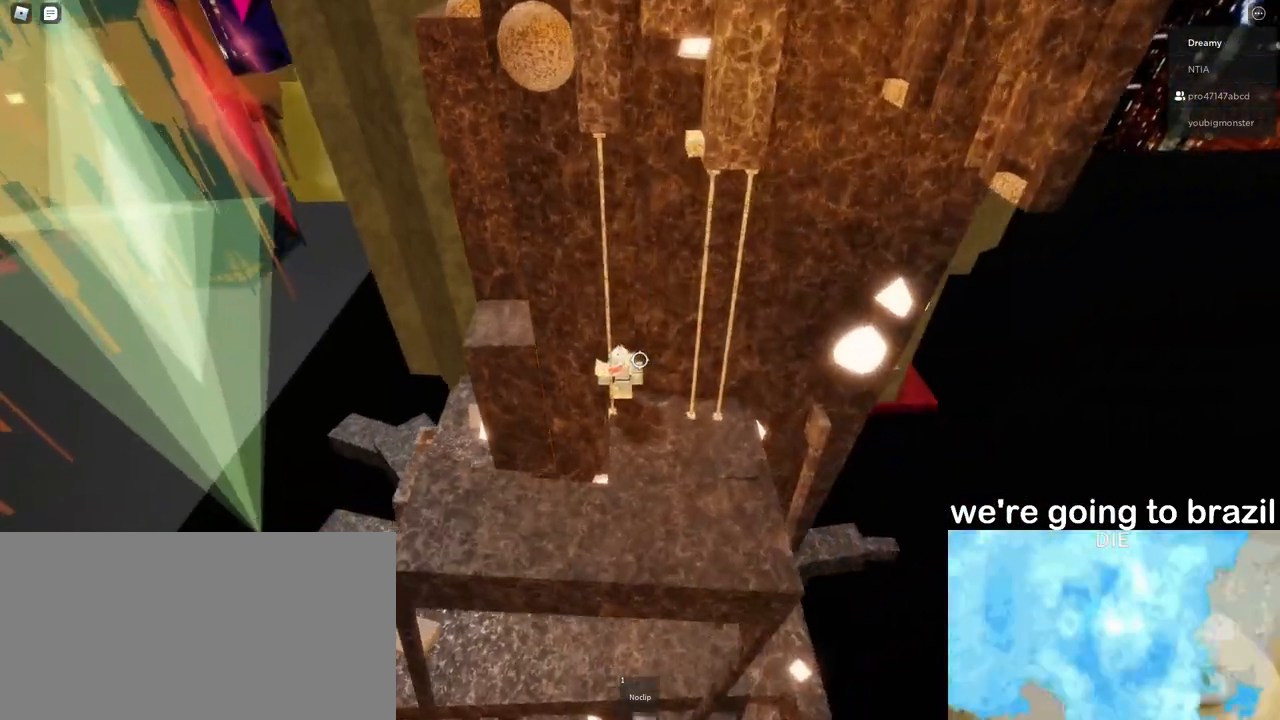
{"keys": [], "mouse": [], "events": [[50, "mouse_wheel", "up"], [200, "a", "down"], [200, "w", "down"], [283, "a", "up"], [283, "w", "up"], [483, "mouse_right", "up"]]}
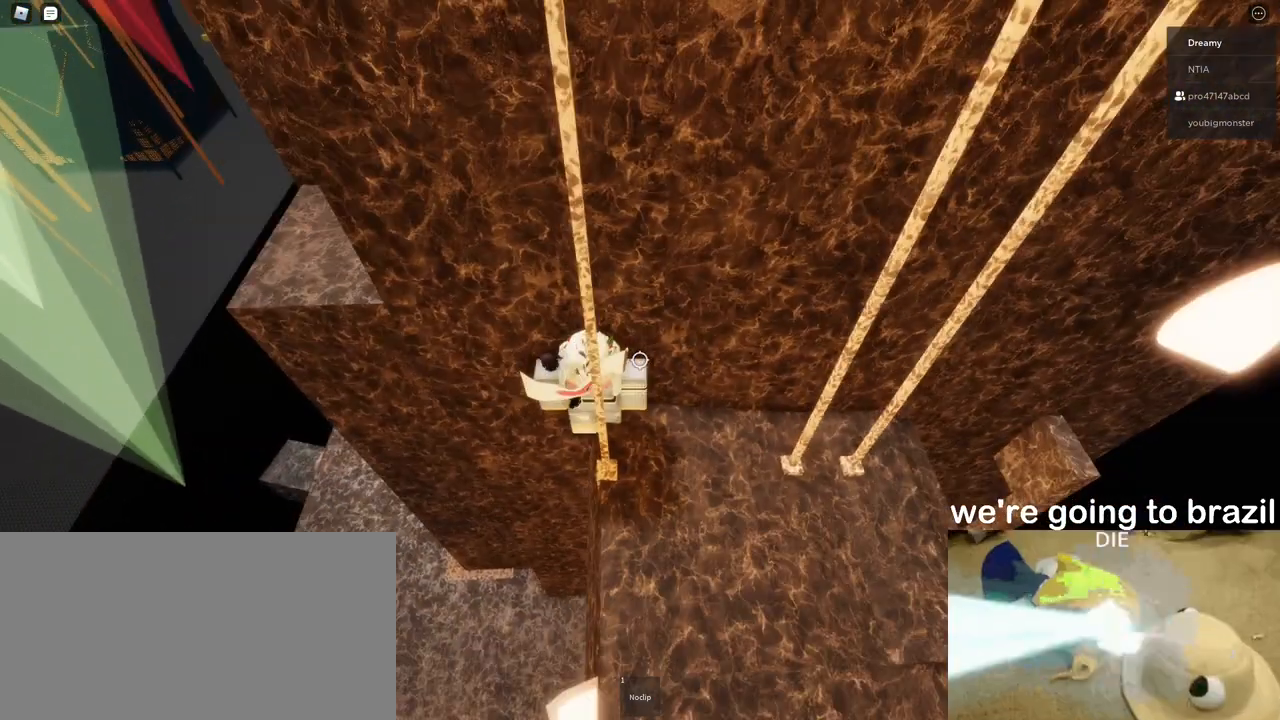
{"keys": [], "mouse": [], "events": [[100, "space", "down"], [233, "space", "up"], [433, "shift", "down"], [500, "shift", "up"]]}
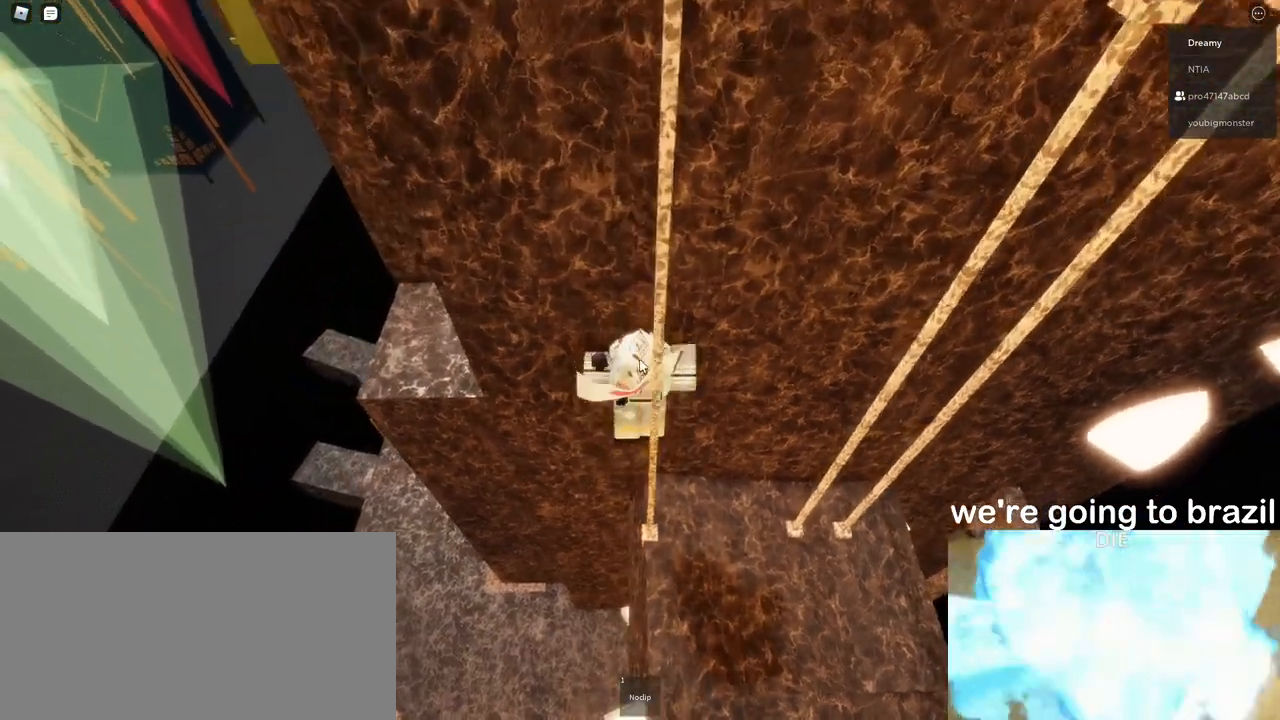
{"keys": ["a", "shift"], "mouse": ["right"], "events": [[50, "mouse_right", "down"], [167, "a", "down"], [317, "space", "down"], [383, "shift", "down"], [433, "space", "up"]]}
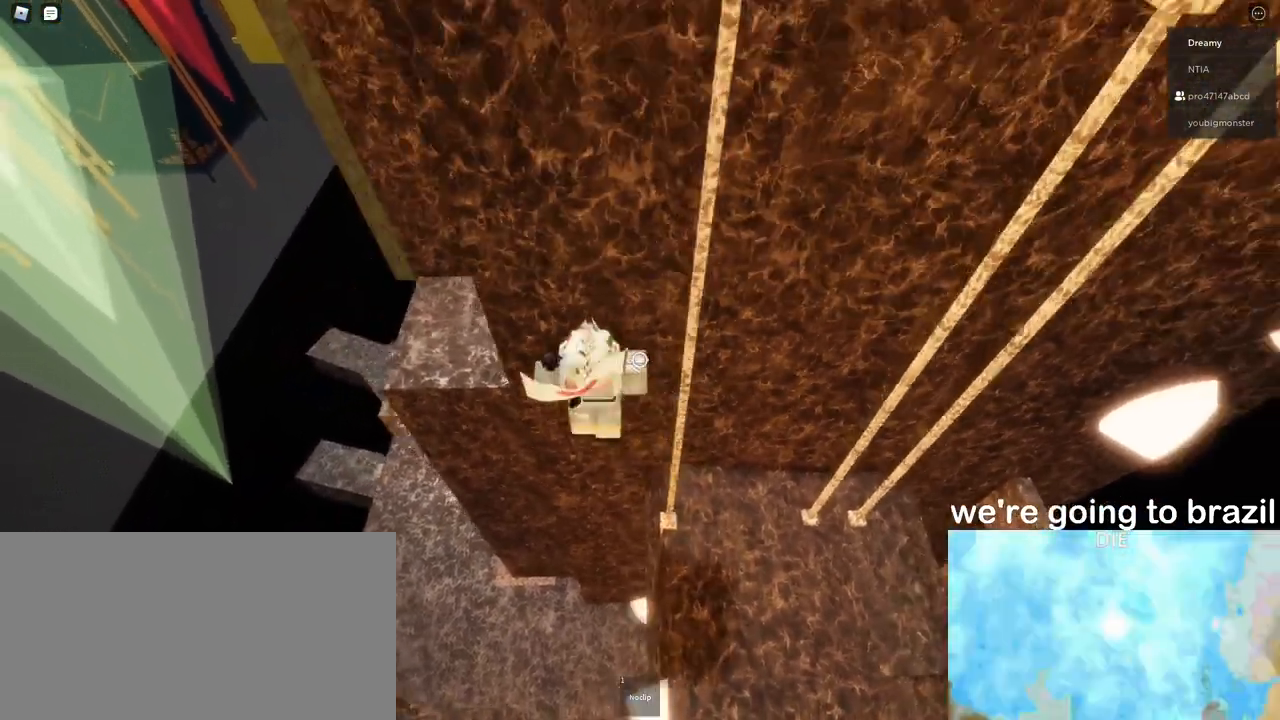
{"keys": ["w"], "mouse": ["right"], "events": [[50, "shift", "up"], [283, "w", "down"], [367, "a", "up"]]}
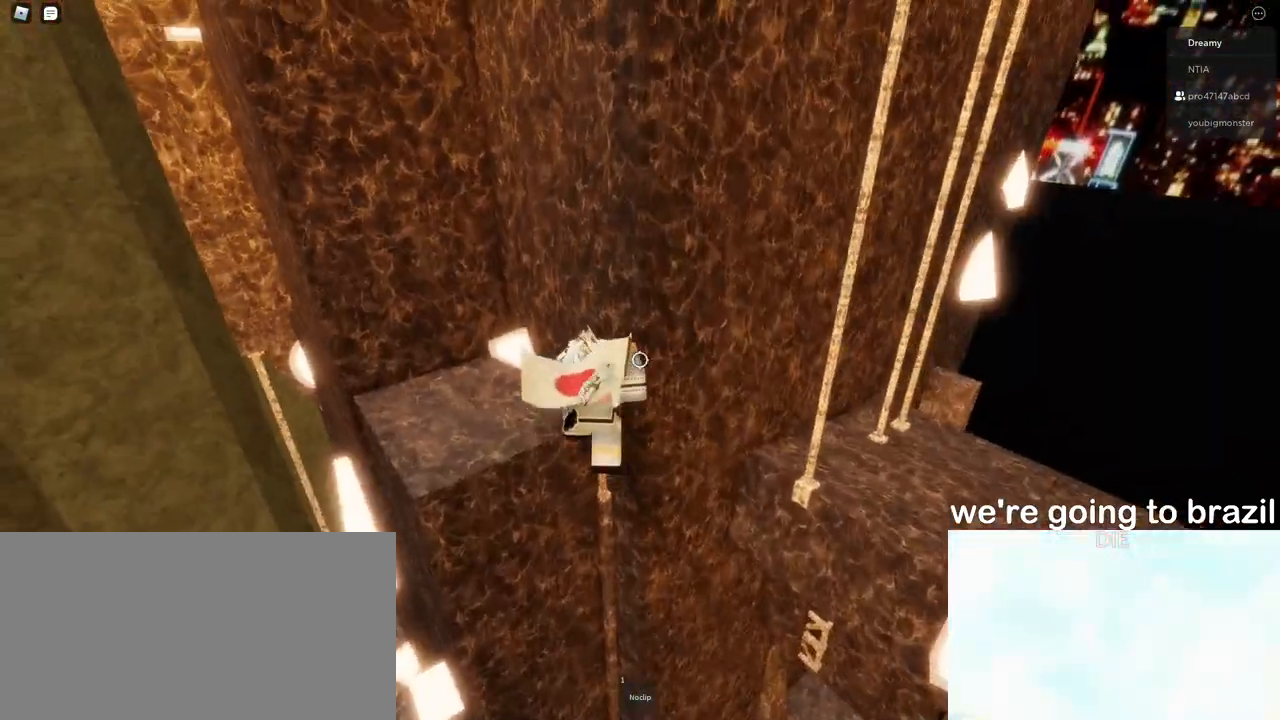
{"keys": ["a"], "mouse": ["right"], "events": [[333, "w", "up"], [417, "a", "down"]]}
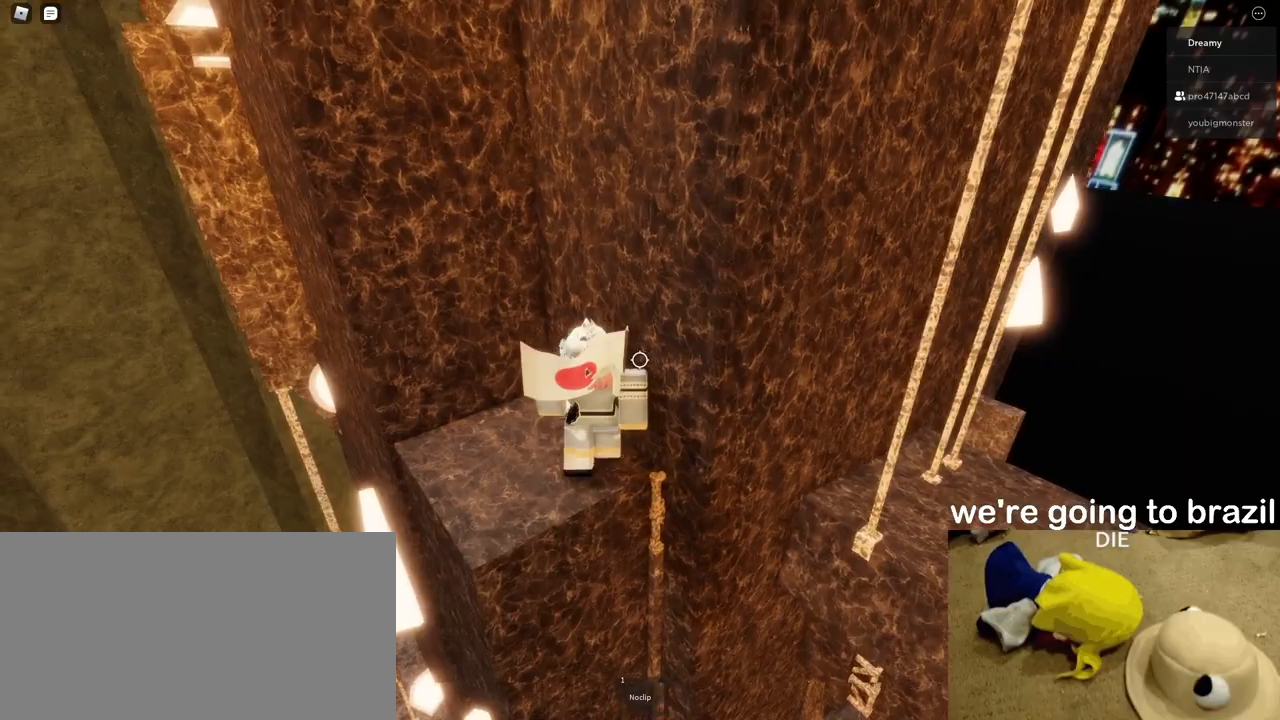
{"keys": [], "mouse": ["right"], "events": [[367, "a", "up"]]}
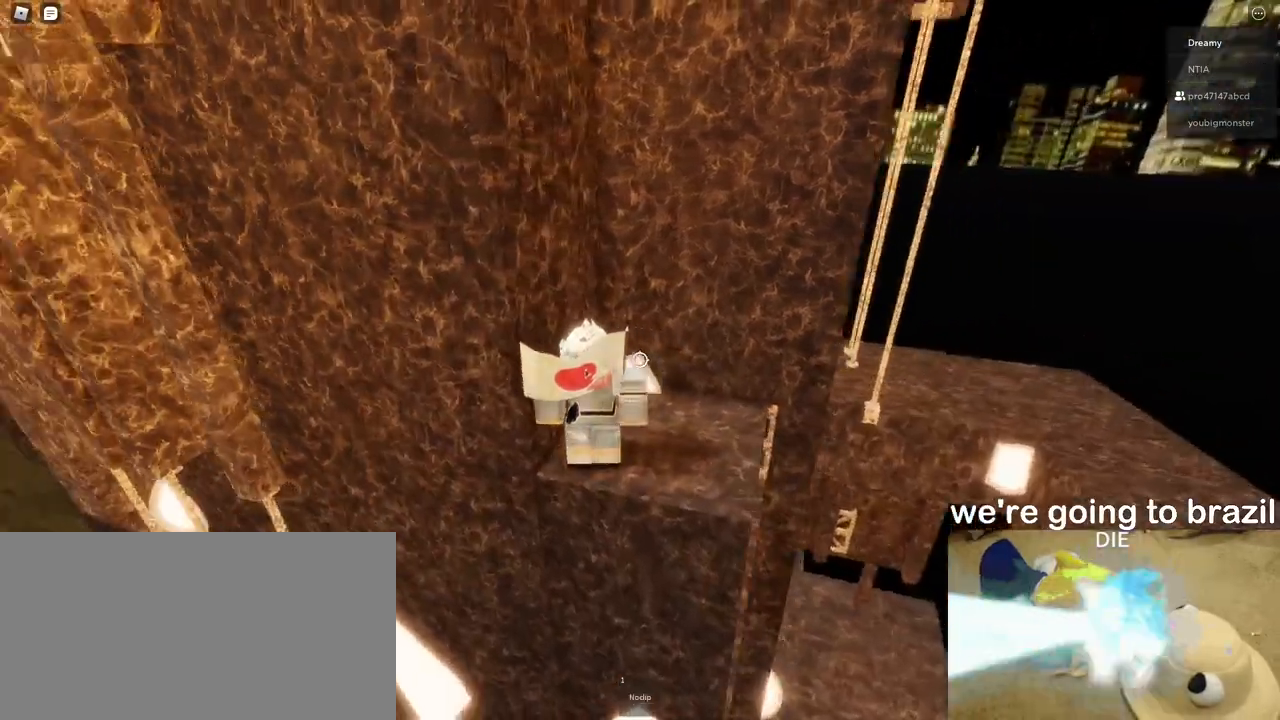
{"keys": [], "mouse": ["right"], "events": [[167, "a", "down"], [300, "a", "up"]]}
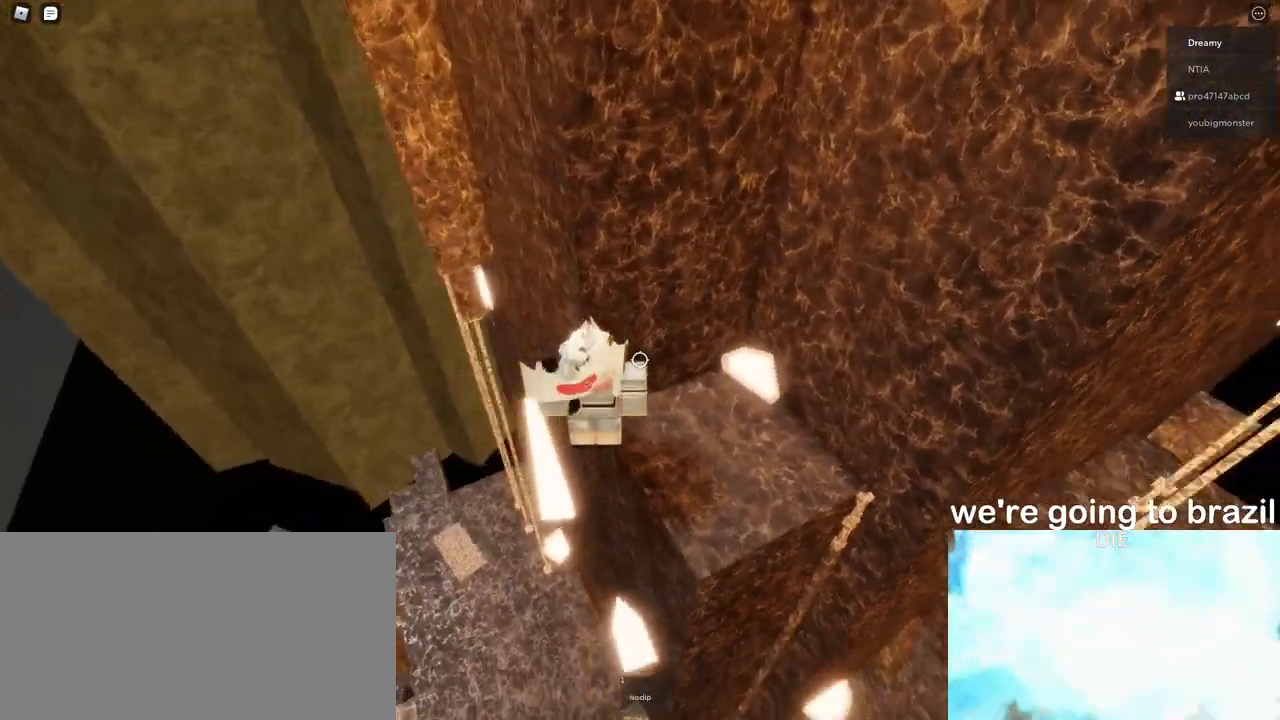
{"keys": ["d", "s"], "mouse": [], "events": [[17, "w", "down"], [117, "w", "up"], [250, "d", "down"], [250, "mouse_right", "up"], [250, "s", "down"], [350, "d", "up"], [383, "s", "up"], [450, "d", "down"], [467, "s", "down"]]}
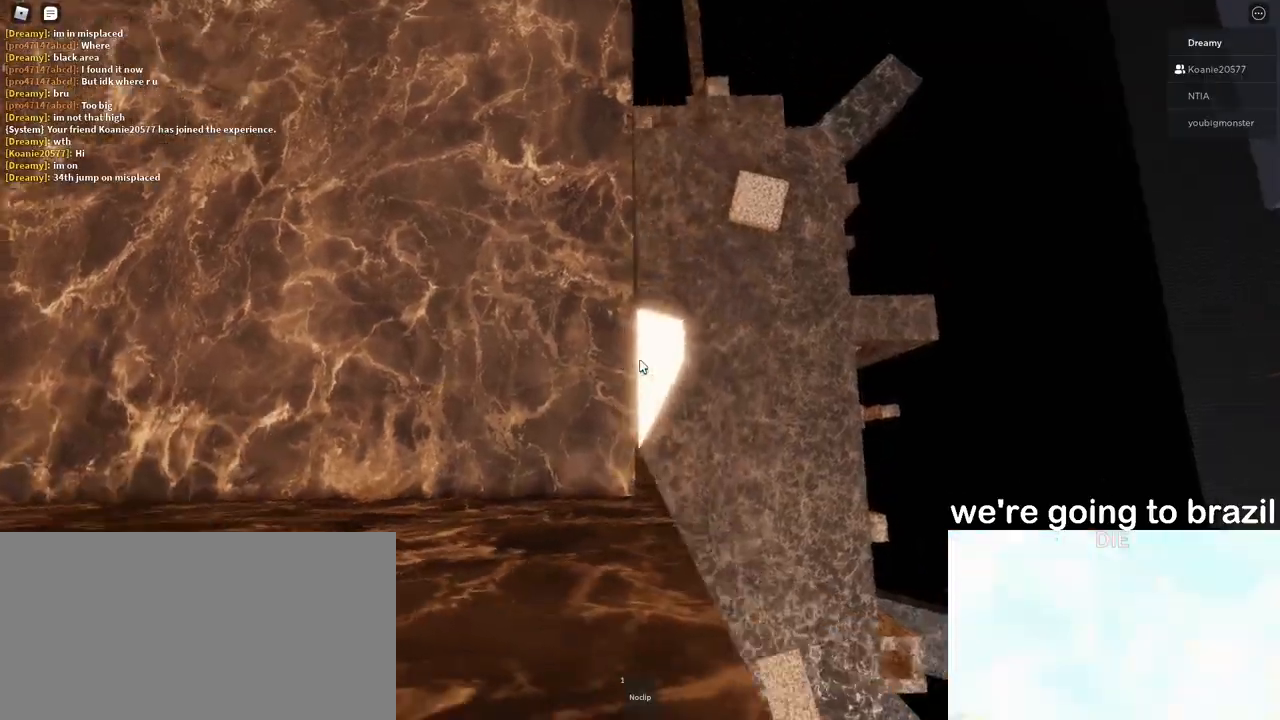
{"keys": [], "mouse": [], "events": [[67, "d", "up"], [67, "s", "up"]]}
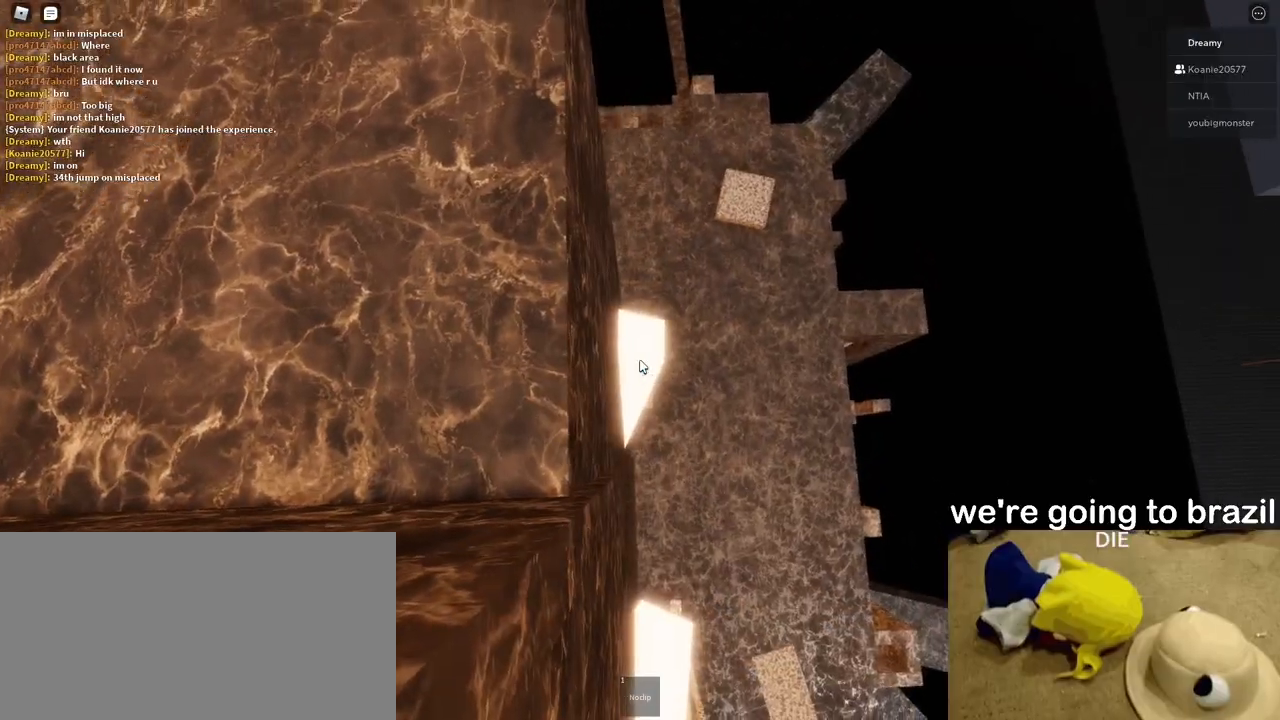
{"keys": [], "mouse": ["right"], "events": [[467, "mouse_right", "down"]]}
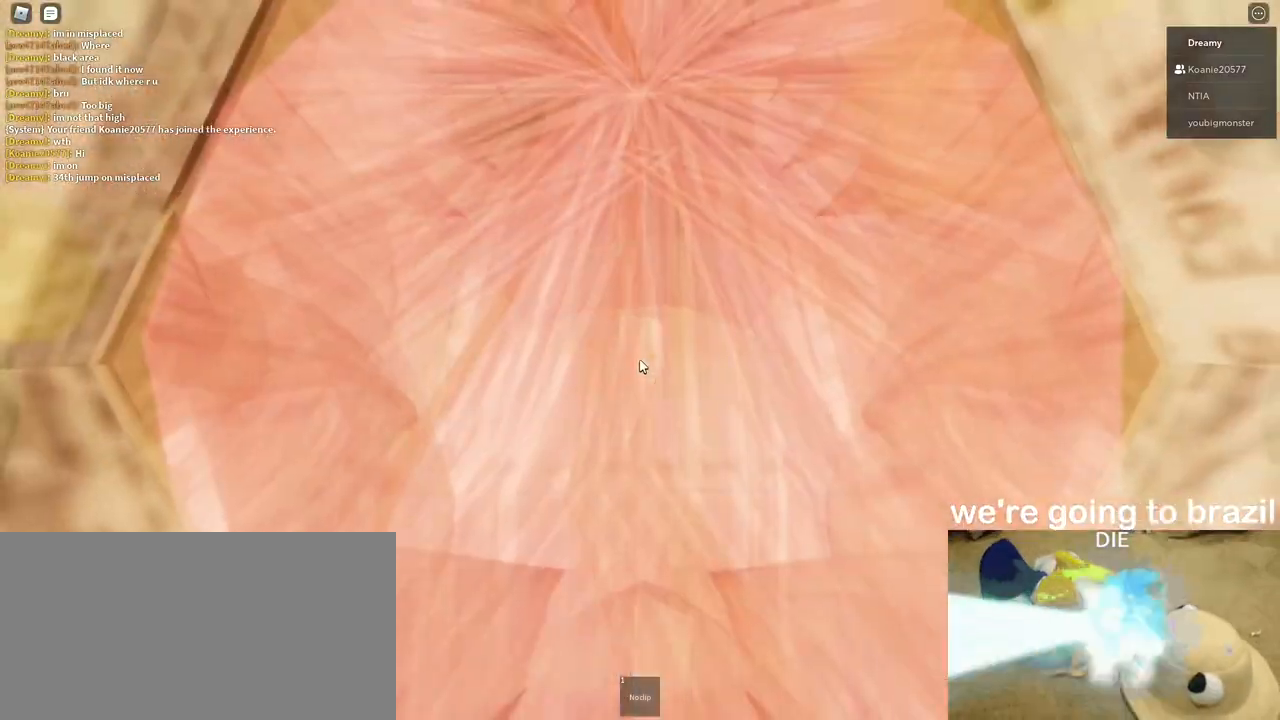
{"keys": [], "mouse": ["right"], "events": []}
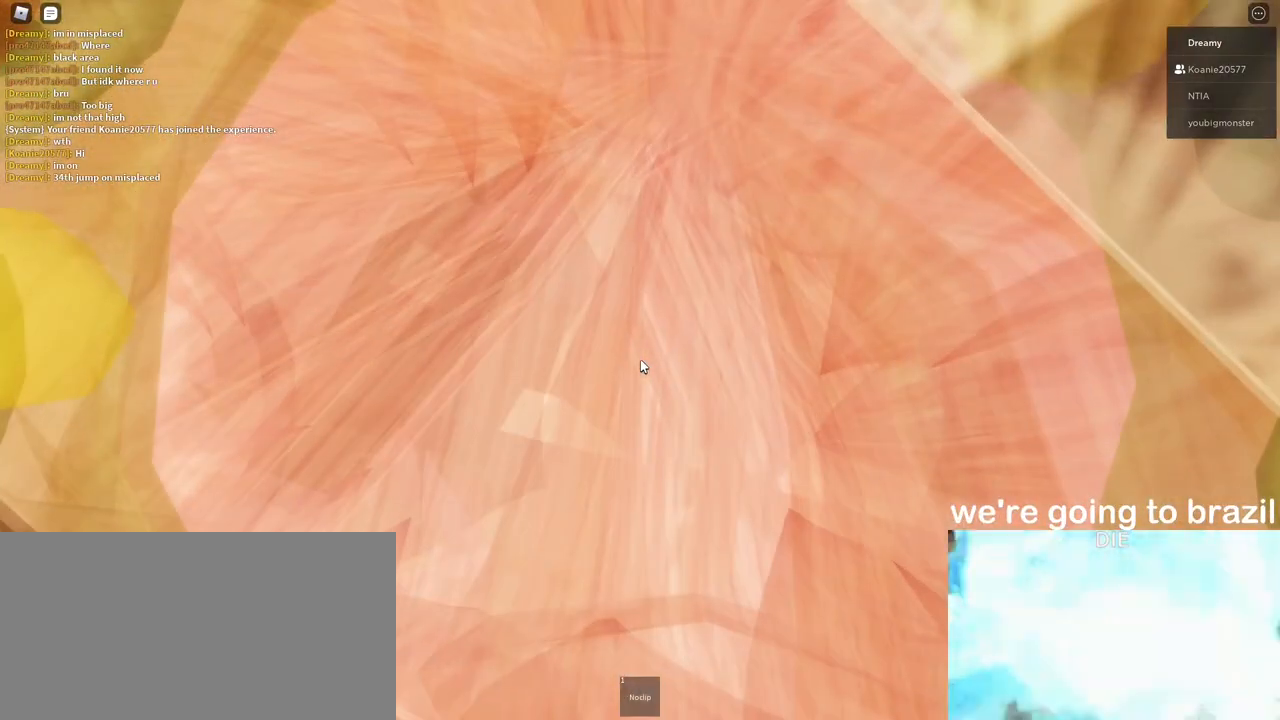
{"keys": ["d", "space"], "mouse": ["right"]}
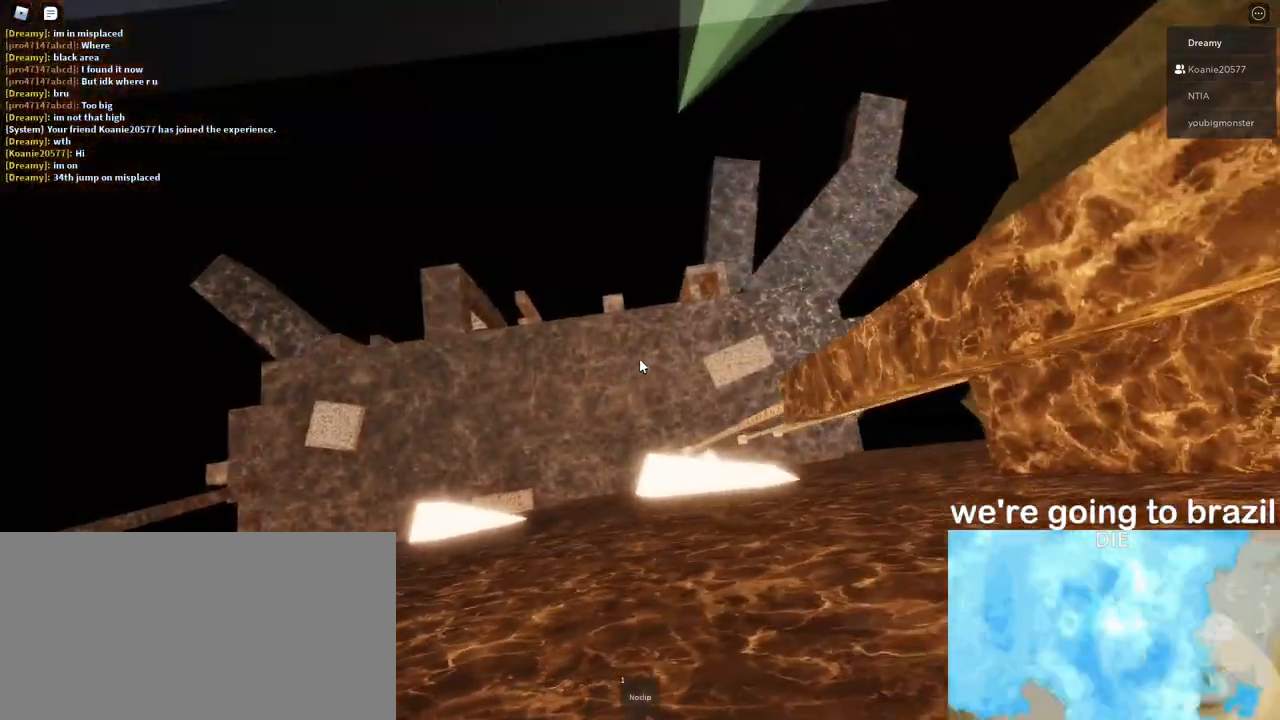
{"keys": ["d"], "mouse": ["right"], "events": [[450, "space", "up"]]}
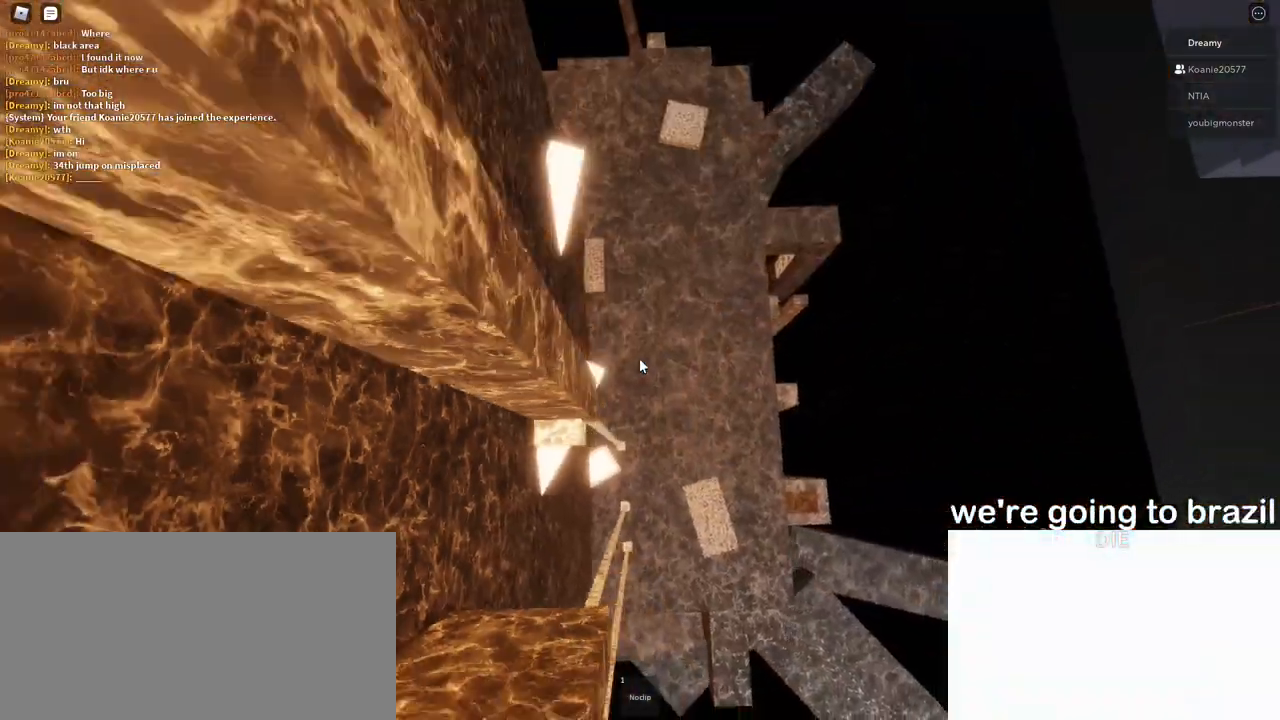
{"keys": ["w"], "mouse": ["right"], "events": [[83, "d", "up"], [167, "a", "down"], [367, "w", "down"], [500, "a", "up"]]}
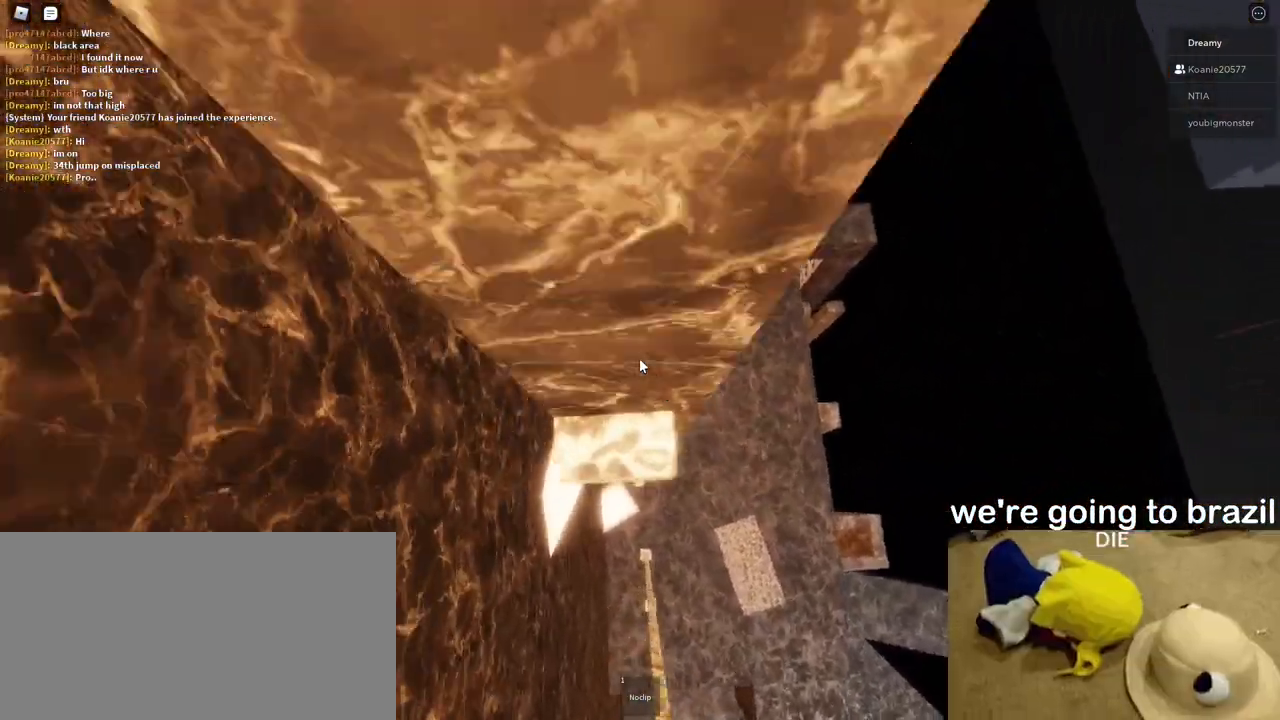
{"keys": [], "mouse": ["right"], "events": [[100, "w", "up"], [283, "mouse_right", "up"], [450, "mouse_right", "down"]]}
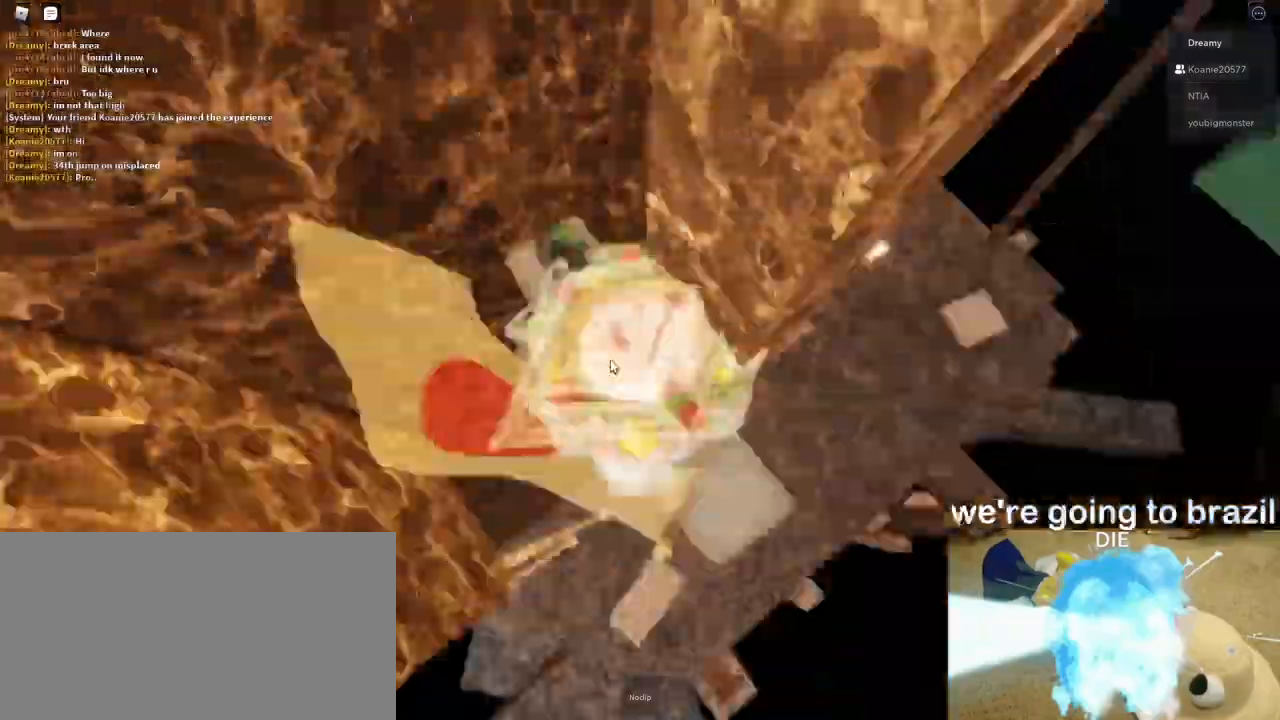
{"keys": [], "mouse": ["right"], "events": []}